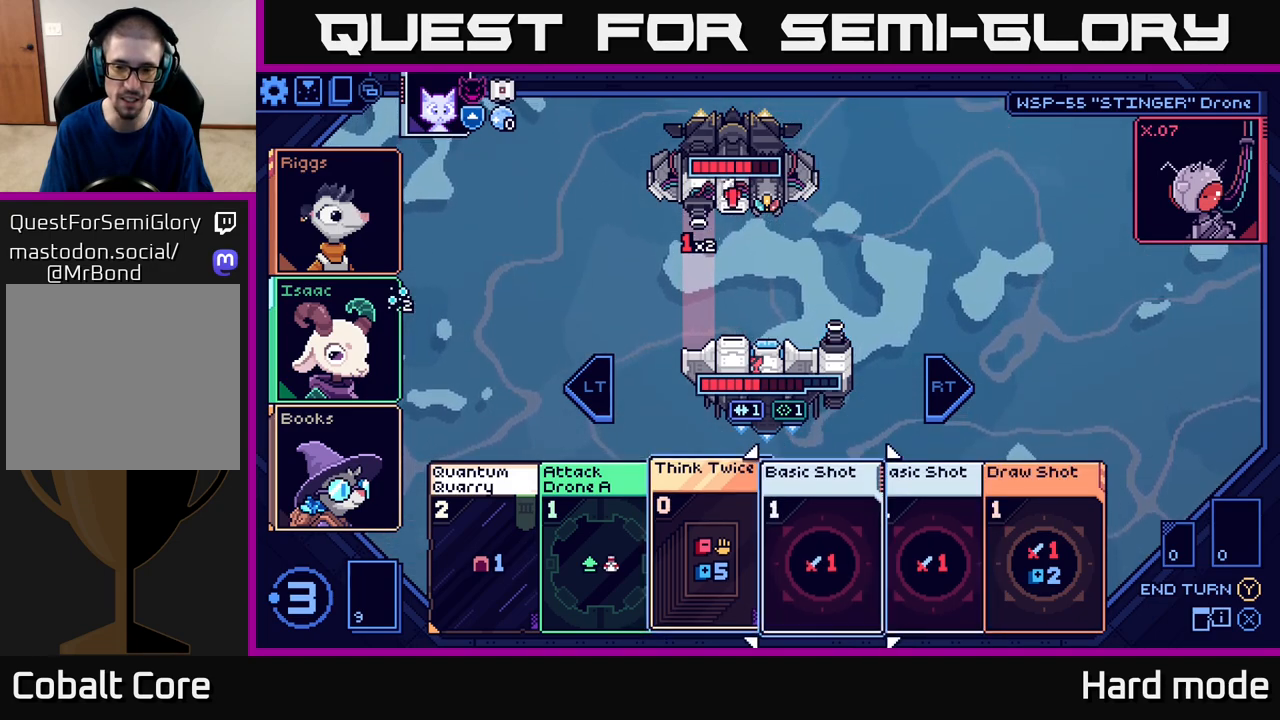
Gameplay with a controller (Xbox layout); each line is a JSON object with the inputs held at the frame after it. "events" lists button and stick changes between this image and that frame as [ms after this image, input, new state], when the widget could be followed in between. Not read: right_stick.
{"buttons": [], "left_stick": "right", "events": [[117, "left_stick", "center"], [217, "left_stick", "right"], [350, "left_stick", "center"], [433, "left_stick", "right"]]}
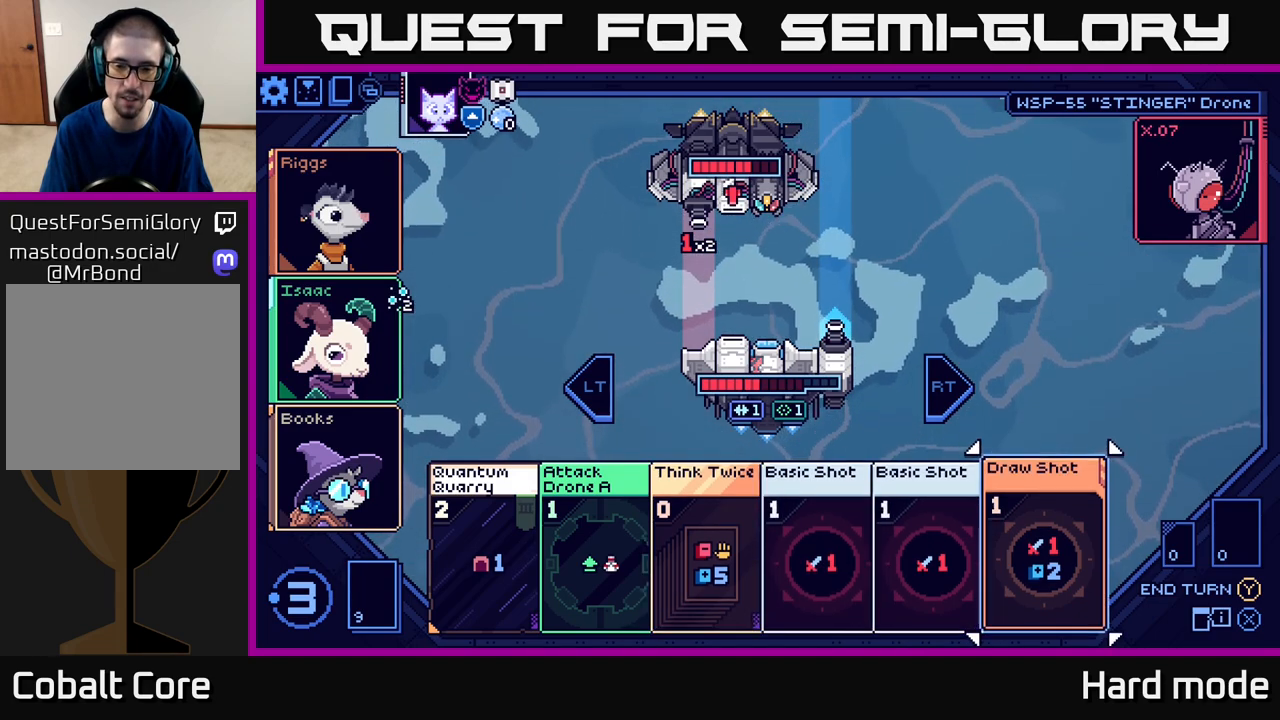
{"buttons": [], "left_stick": "center", "events": [[67, "left_stick", "center"]]}
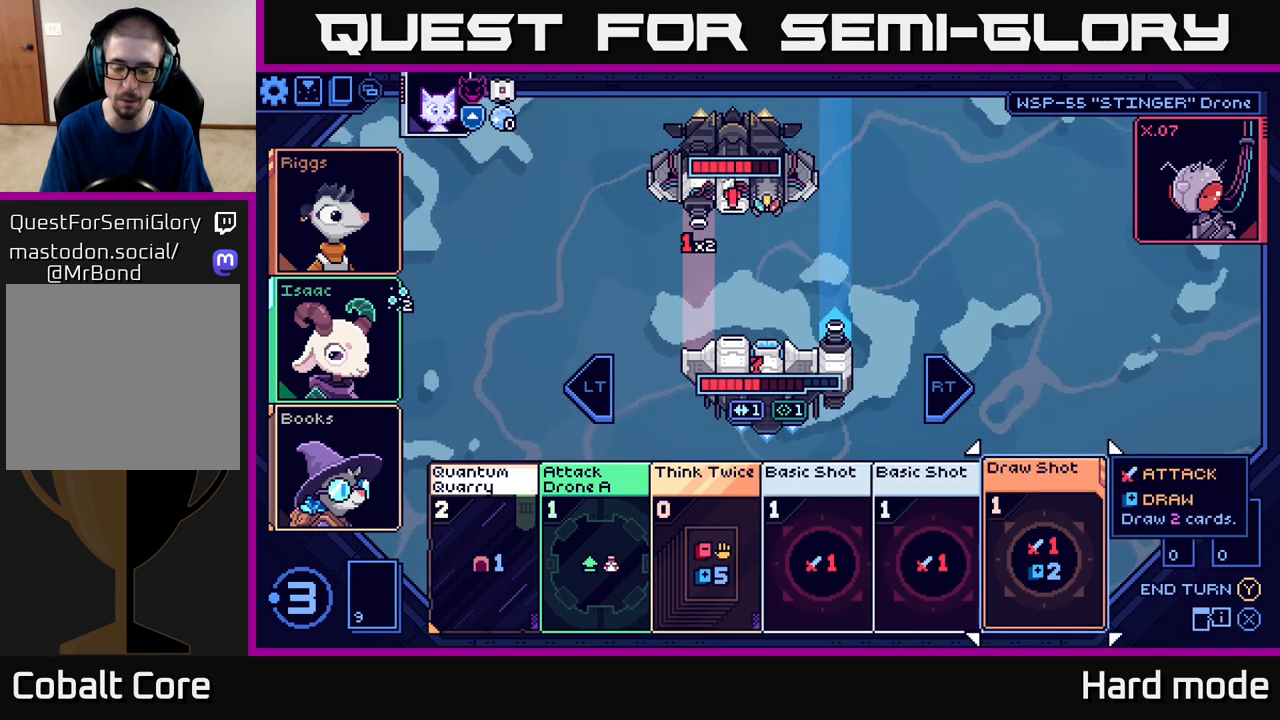
{"buttons": [], "left_stick": "left", "events": [[233, "left_stick", "left"], [383, "left_stick", "center"], [450, "left_stick", "left"]]}
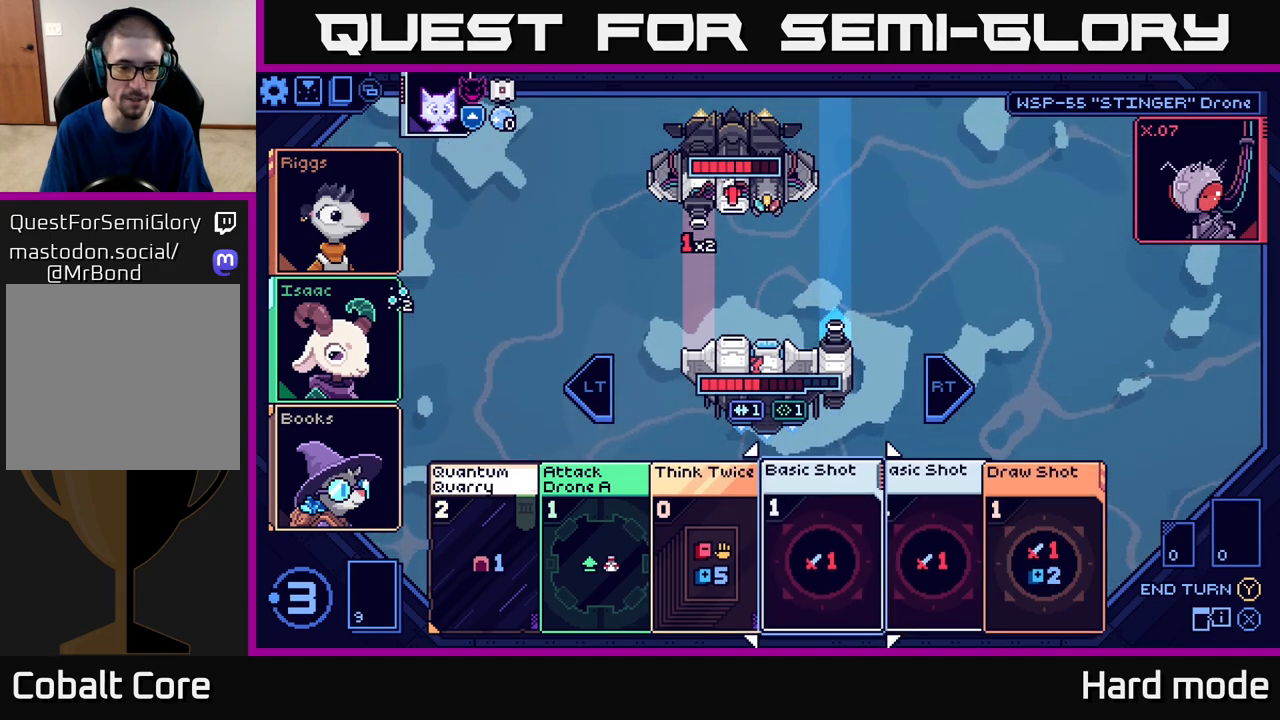
{"buttons": [], "left_stick": "left", "events": [[100, "left_stick", "center"], [167, "left_stick", "left"], [300, "left_stick", "center"], [383, "left_stick", "left"]]}
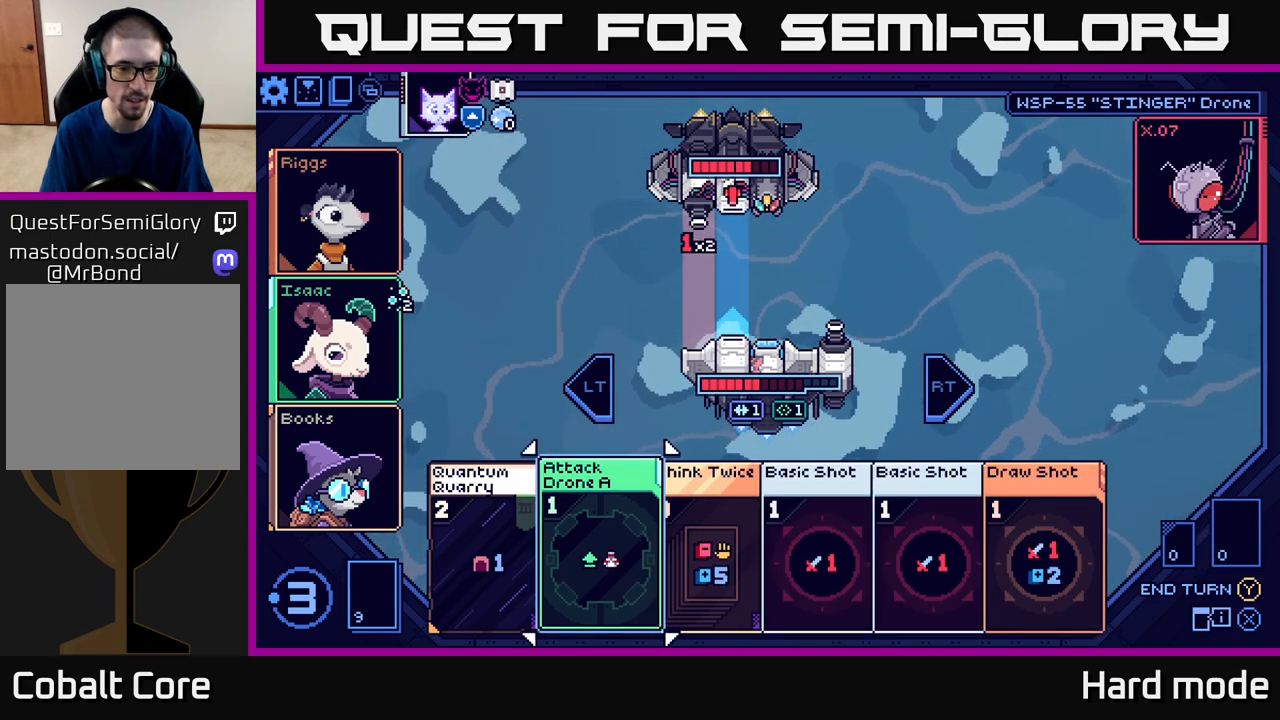
{"buttons": [], "left_stick": "center", "events": [[33, "left_stick", "center"]]}
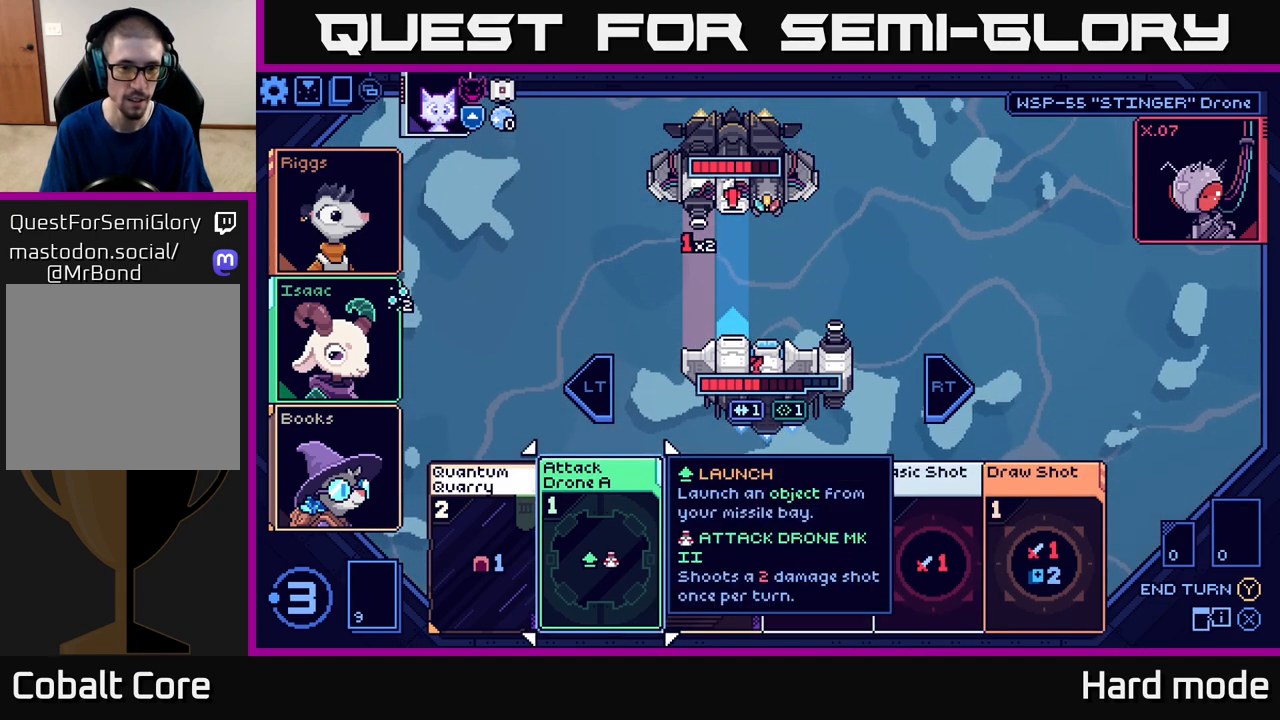
{"buttons": [], "left_stick": "center", "events": [[267, "A", "down"], [350, "A", "up"]]}
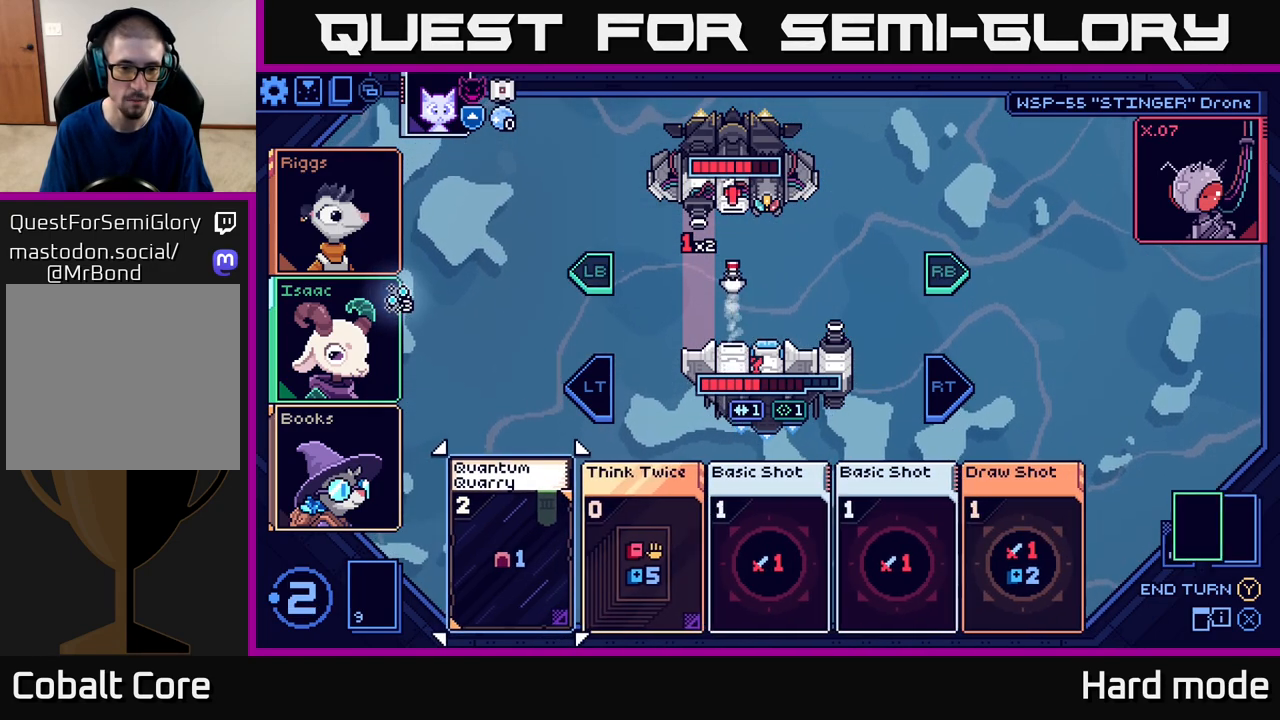
{"buttons": [], "left_stick": "center", "events": []}
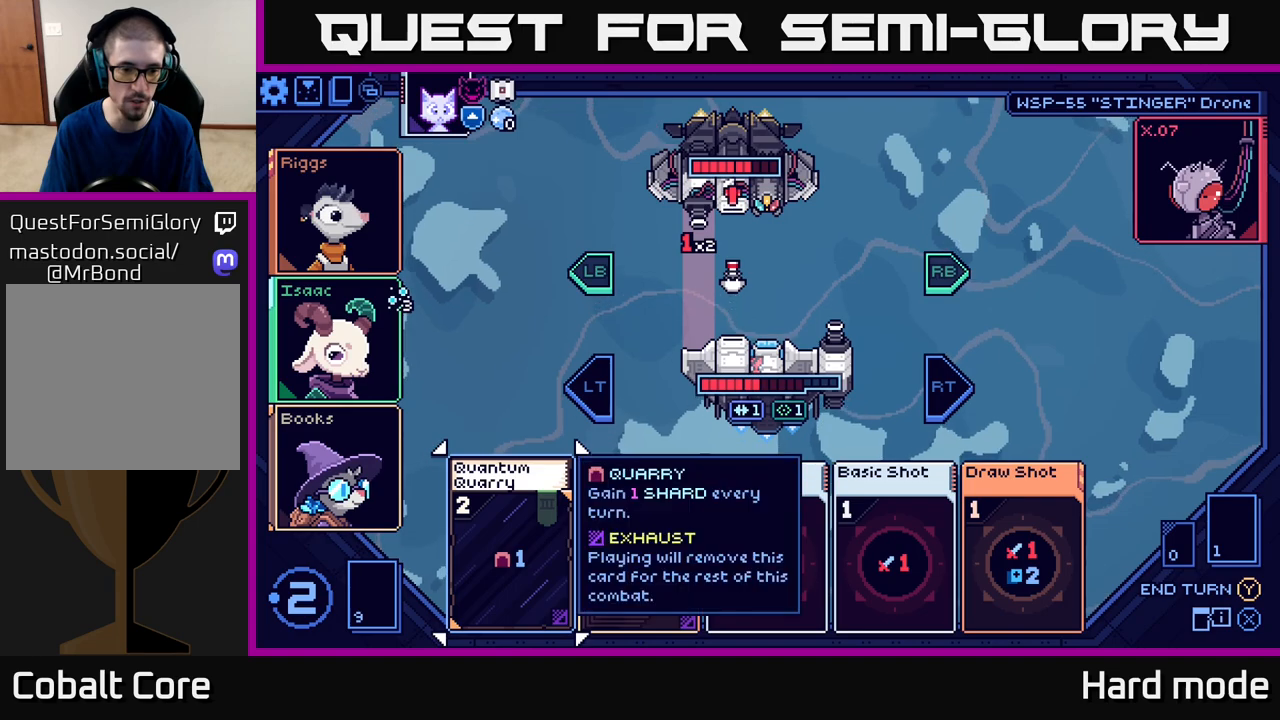
{"buttons": [], "left_stick": "right", "events": [[367, "left_stick", "right"]]}
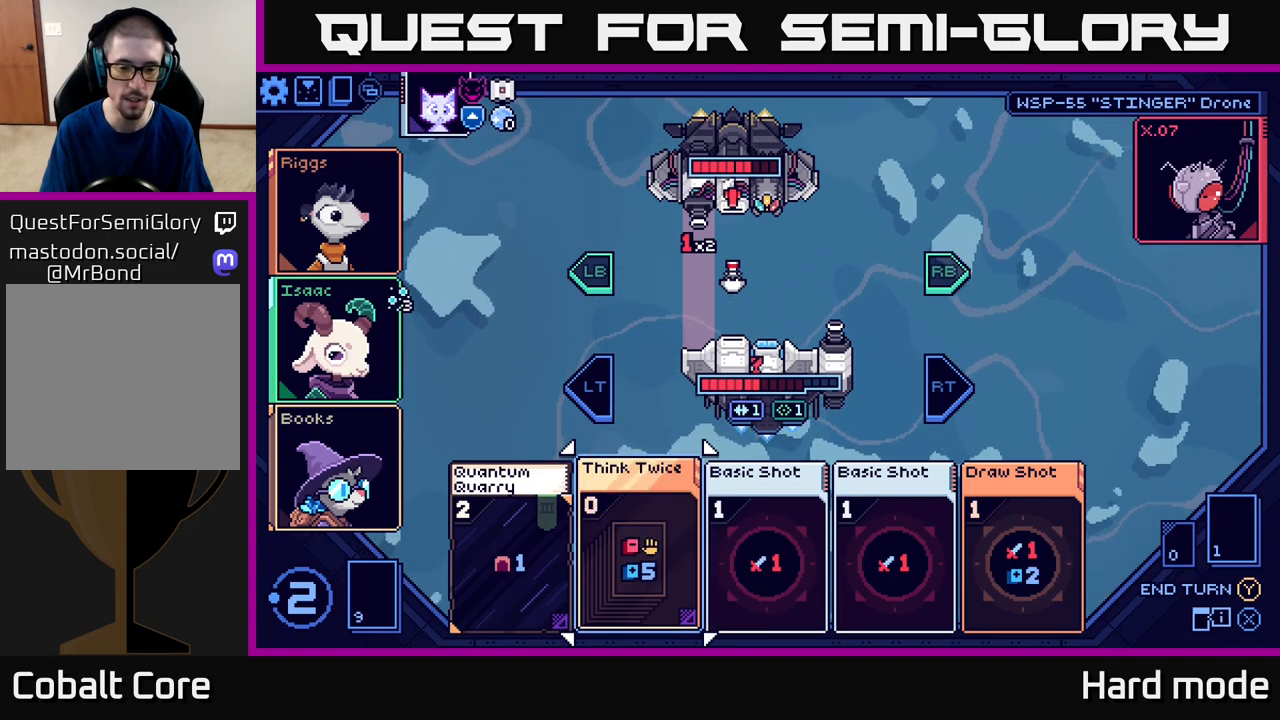
{"buttons": [], "left_stick": "center", "events": [[33, "left_stick", "center"]]}
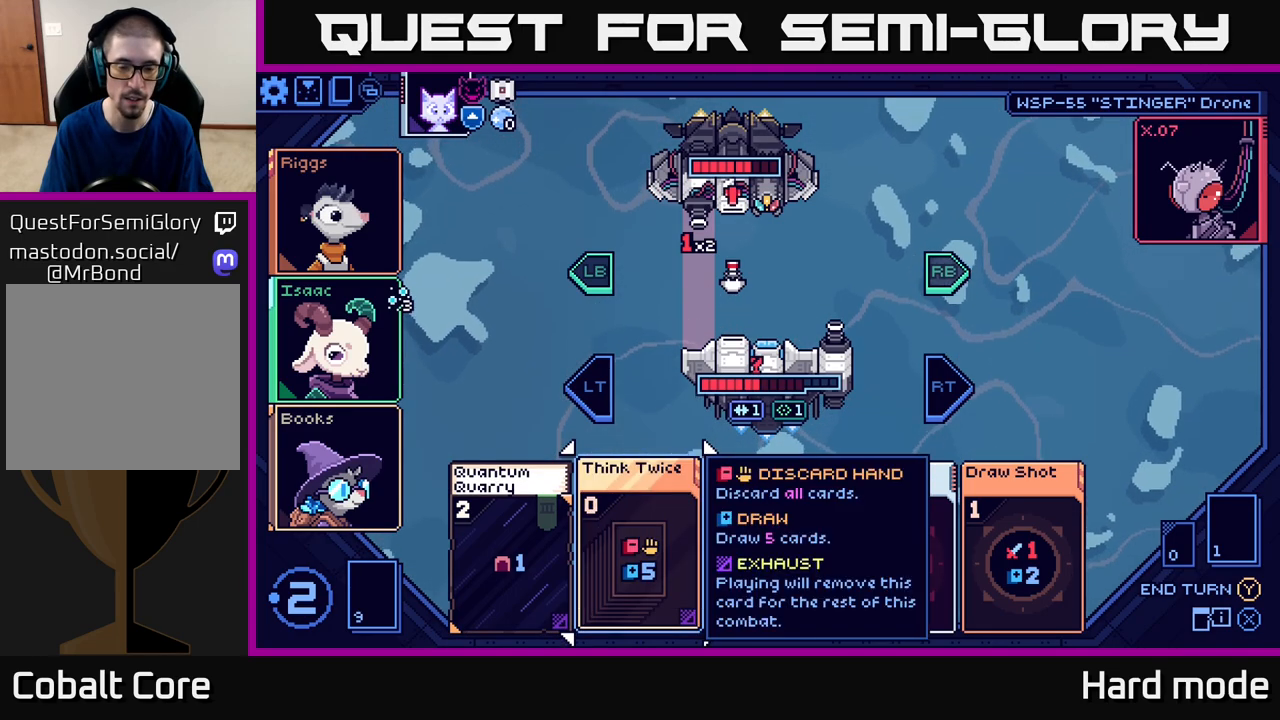
{"buttons": [], "left_stick": "center", "events": [[117, "left_stick", "right"], [283, "left_stick", "center"]]}
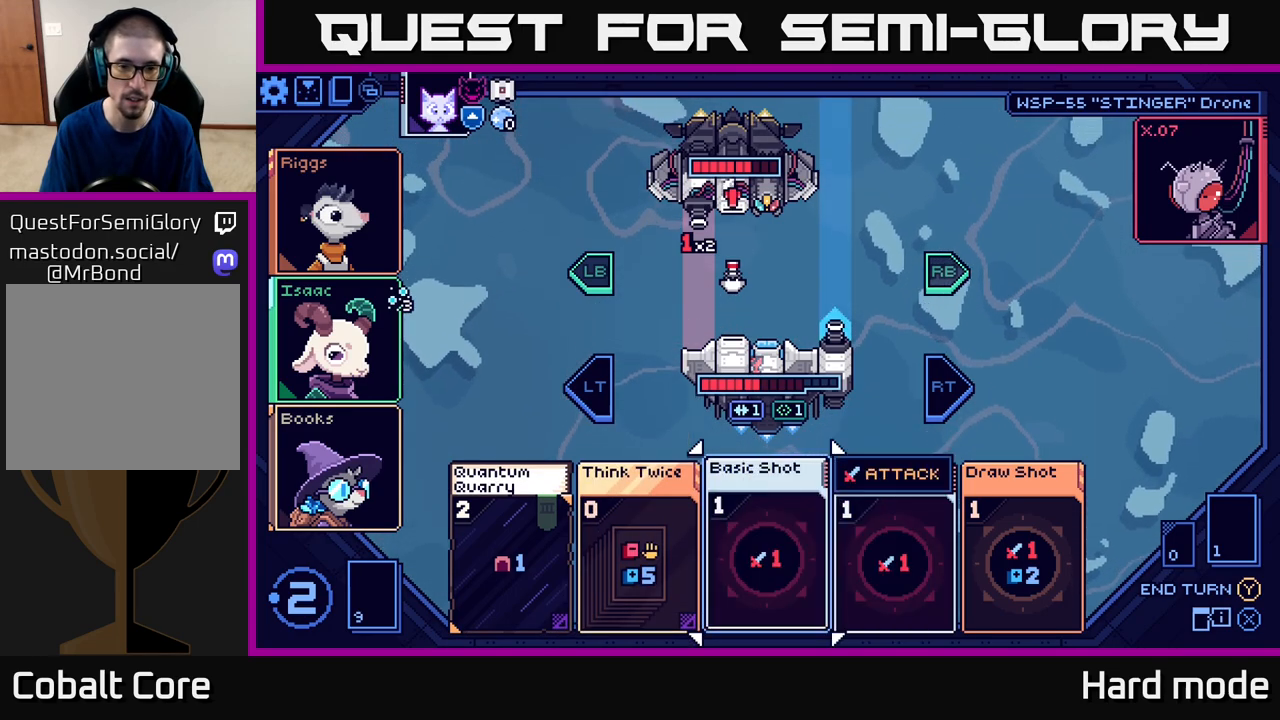
{"buttons": [], "left_stick": "center", "events": [[167, "R2", "down"], [283, "R2", "up"]]}
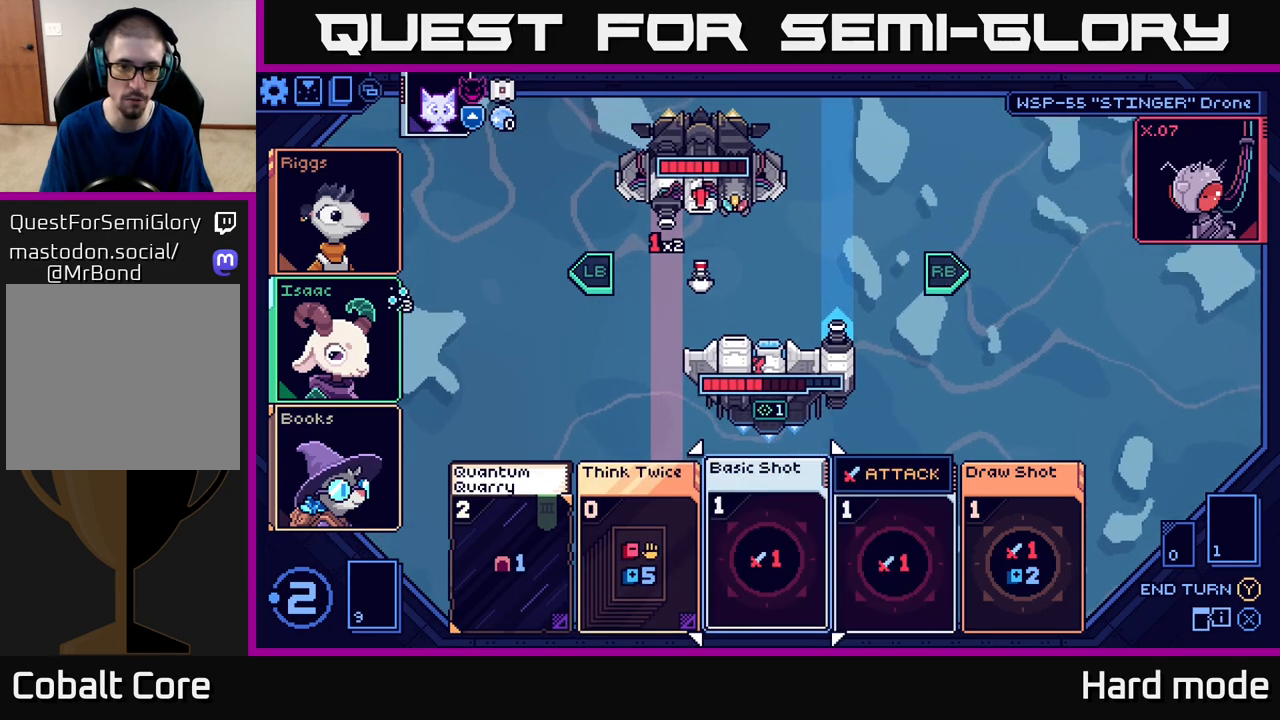
{"buttons": [], "left_stick": "center", "events": [[133, "left_stick", "left"], [267, "left_stick", "center"]]}
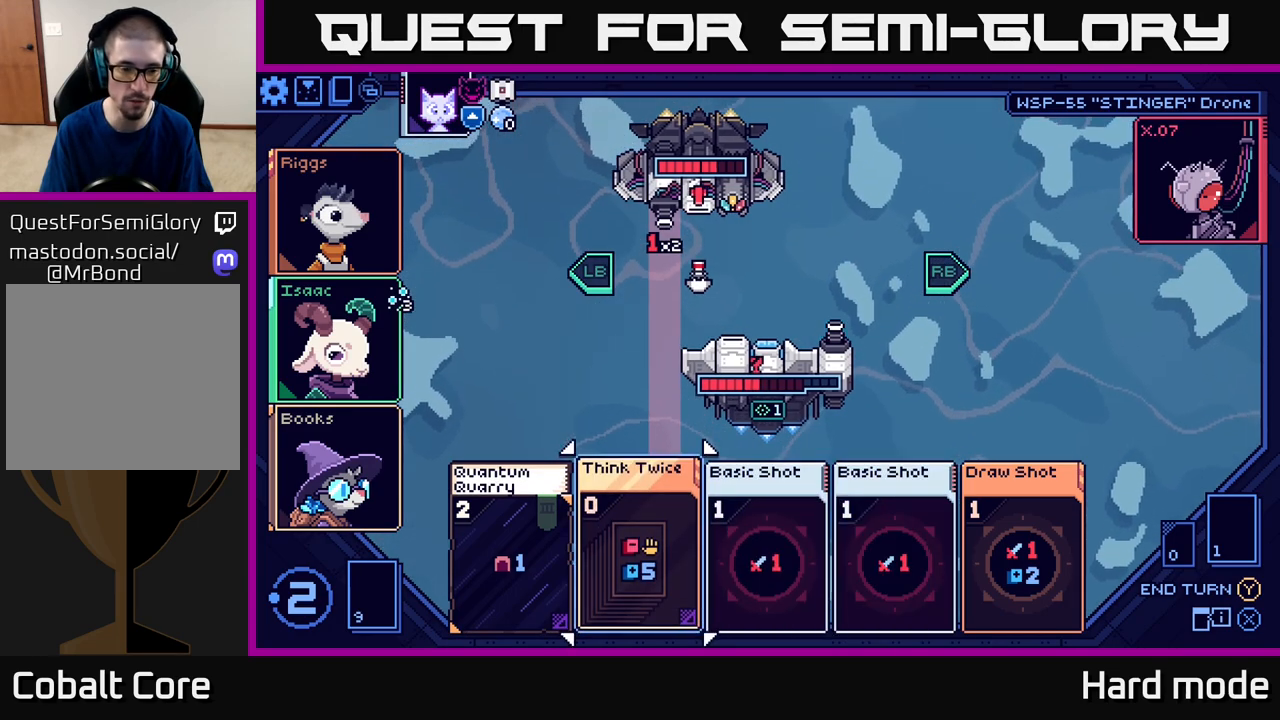
{"buttons": [], "left_stick": "left", "events": [[350, "left_stick", "left"]]}
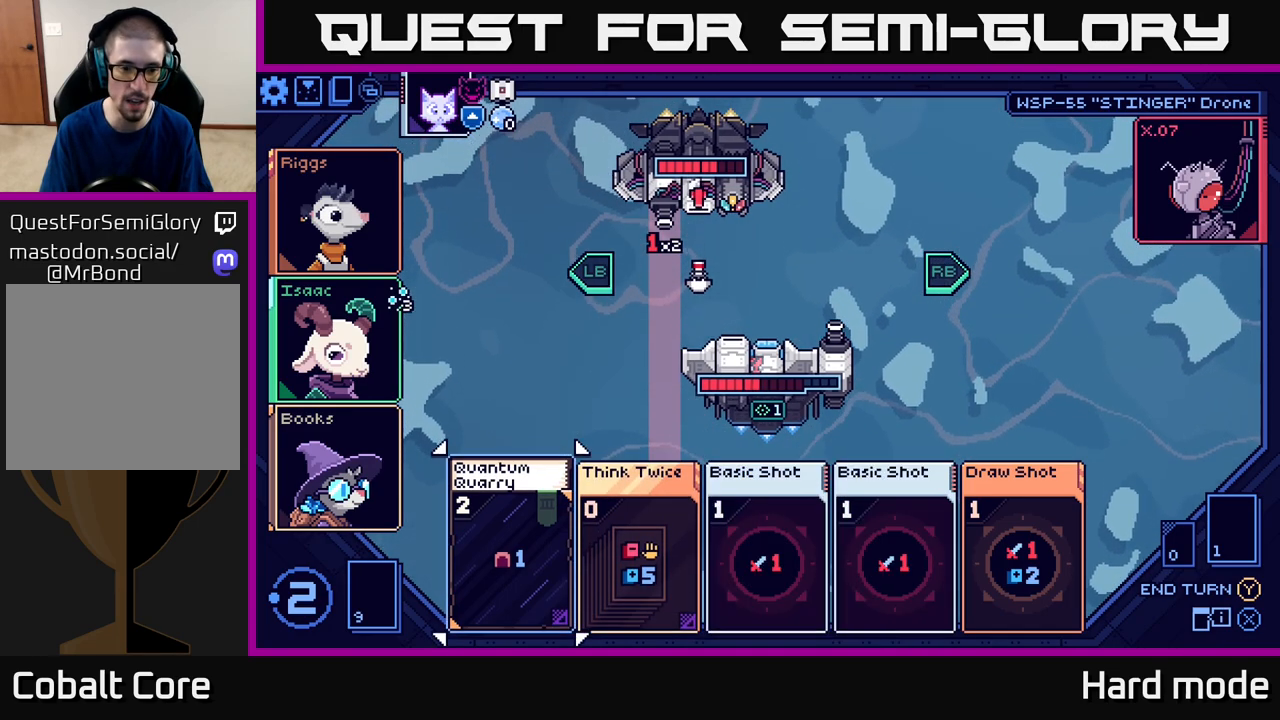
{"buttons": [], "left_stick": "right", "events": [[50, "left_stick", "center"], [483, "left_stick", "right"]]}
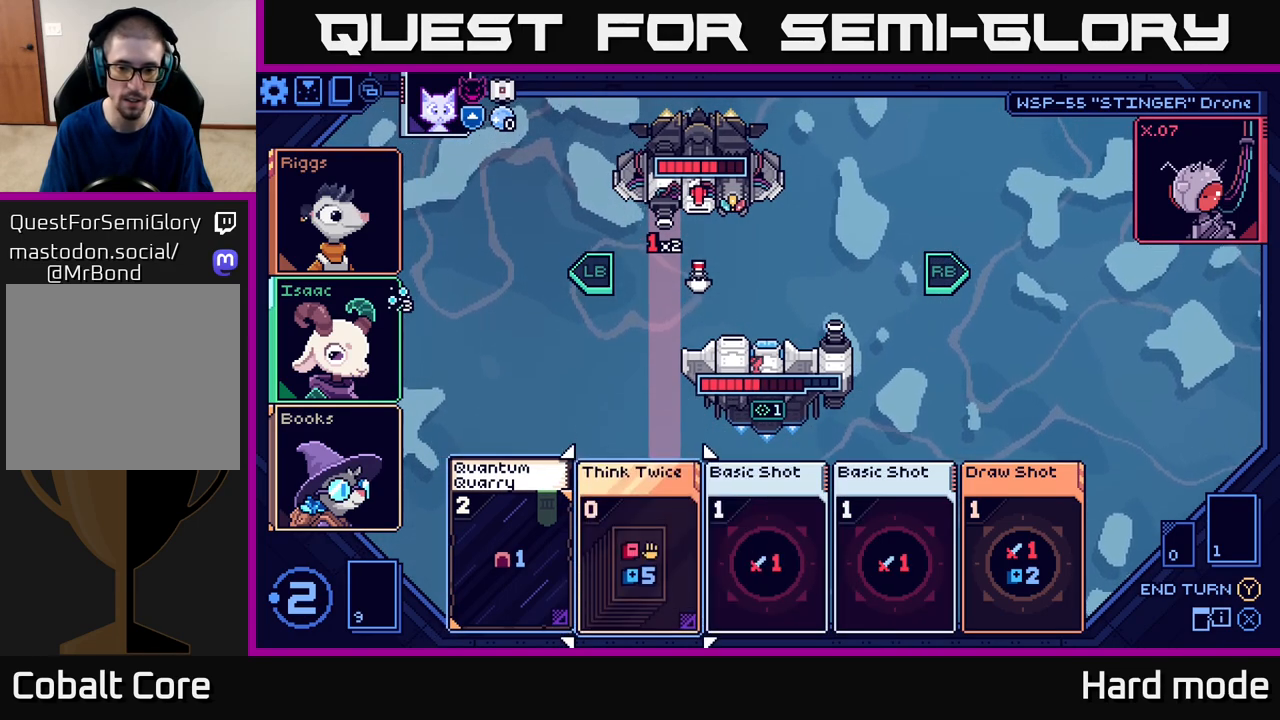
{"buttons": [], "left_stick": "right", "events": [[117, "left_stick", "center"], [200, "left_stick", "right"], [317, "left_stick", "center"], [417, "left_stick", "right"]]}
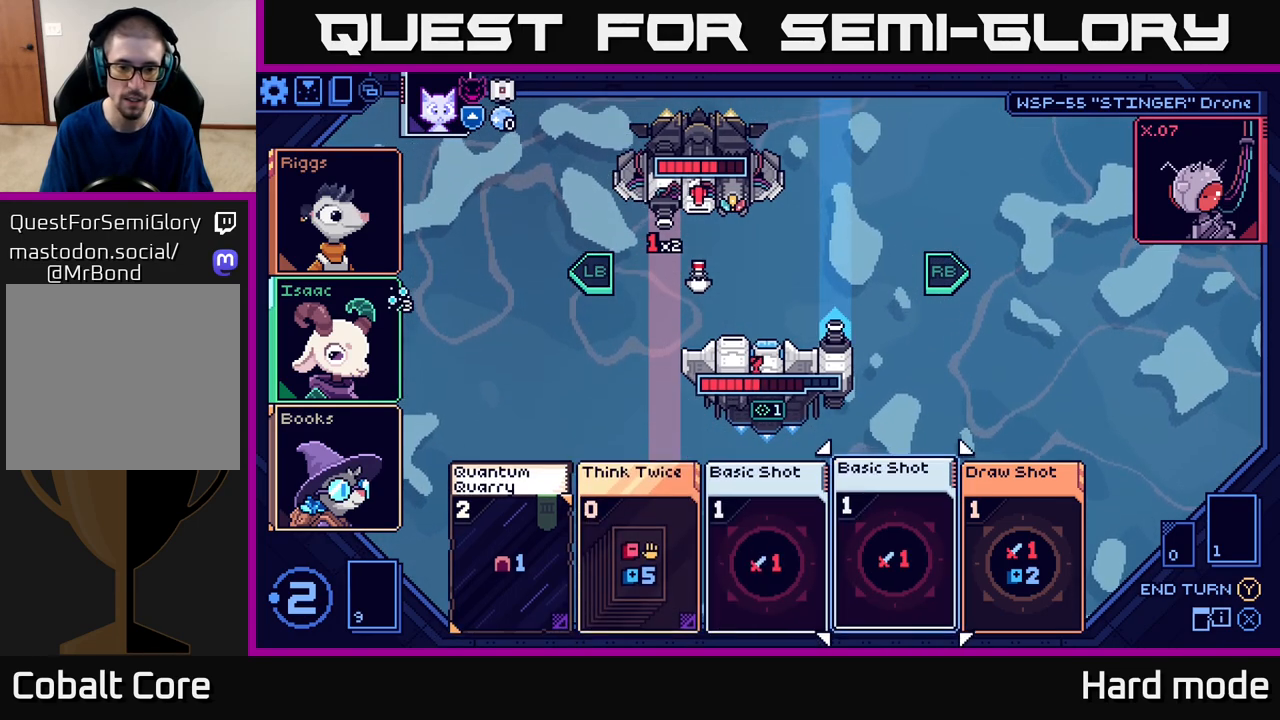
{"buttons": [], "left_stick": "left", "events": [[50, "left_stick", "center"], [167, "left_stick", "right"], [250, "left_stick", "center"], [433, "left_stick", "left"]]}
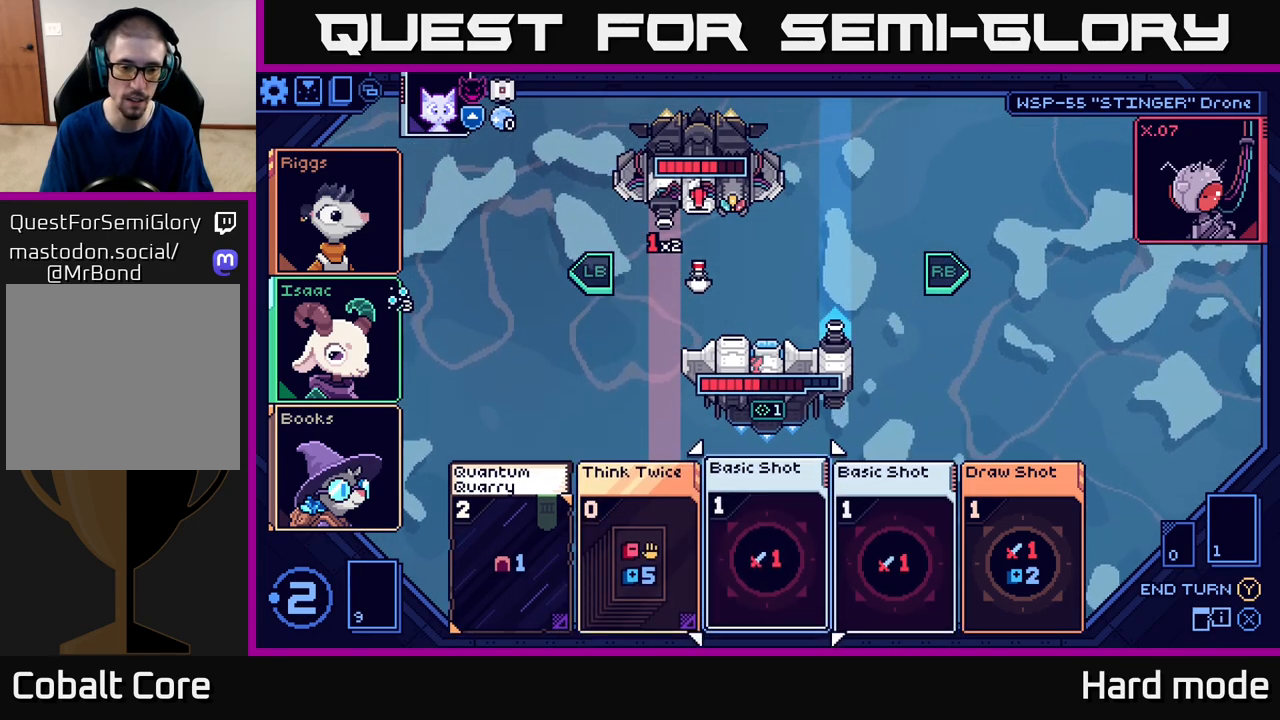
{"buttons": [], "left_stick": "center", "events": [[67, "left_stick", "center"], [133, "left_stick", "up-left"], [267, "left_stick", "center"], [333, "left_stick", "left"], [467, "left_stick", "center"]]}
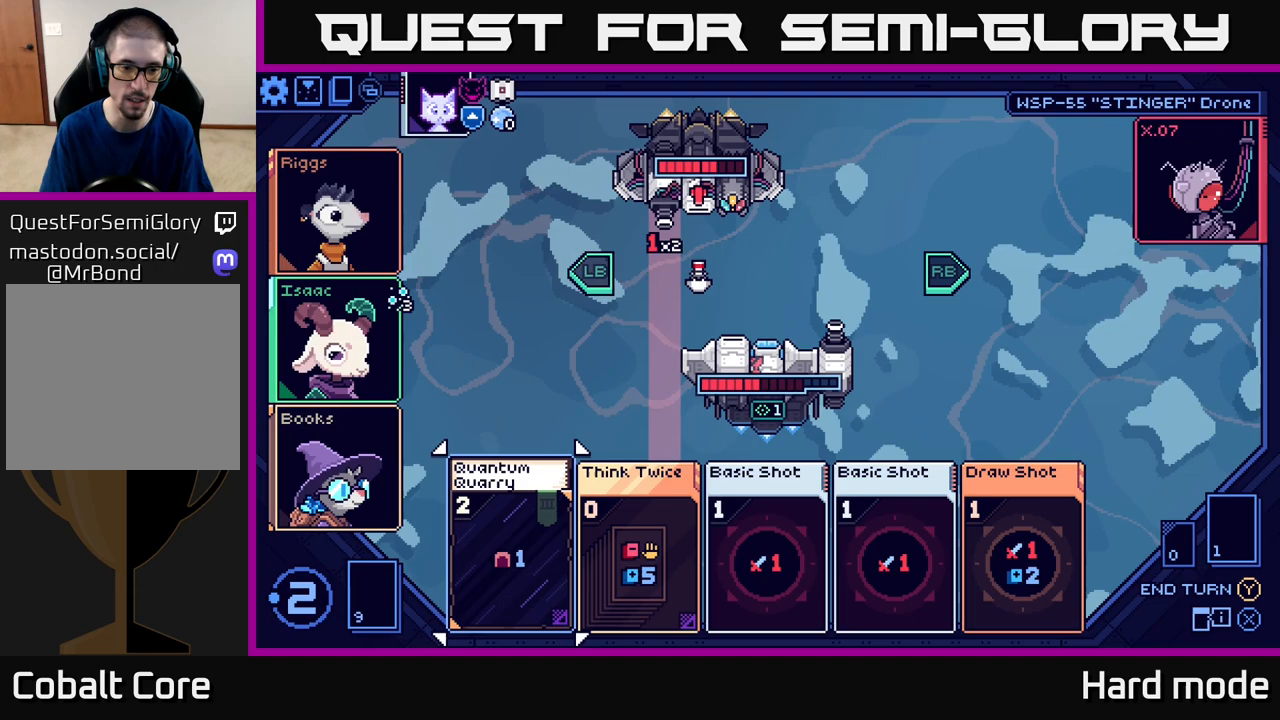
{"buttons": [], "left_stick": "center", "events": []}
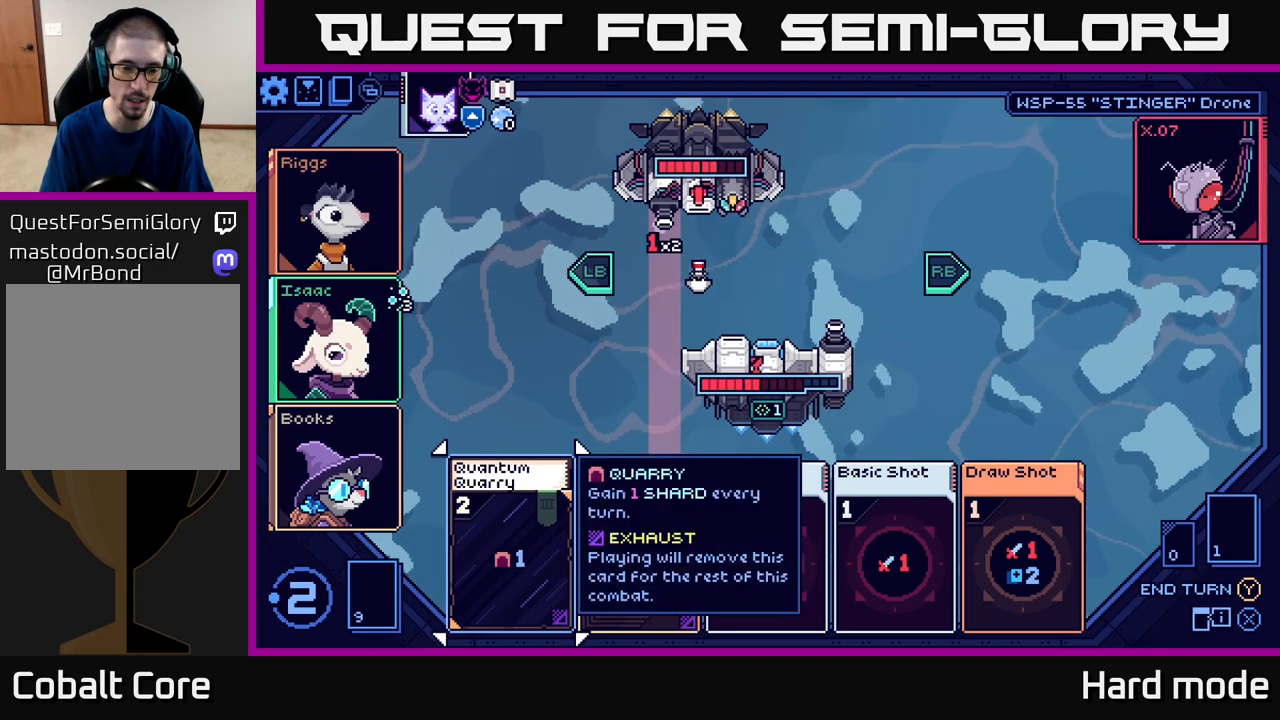
{"buttons": [], "left_stick": "center", "events": []}
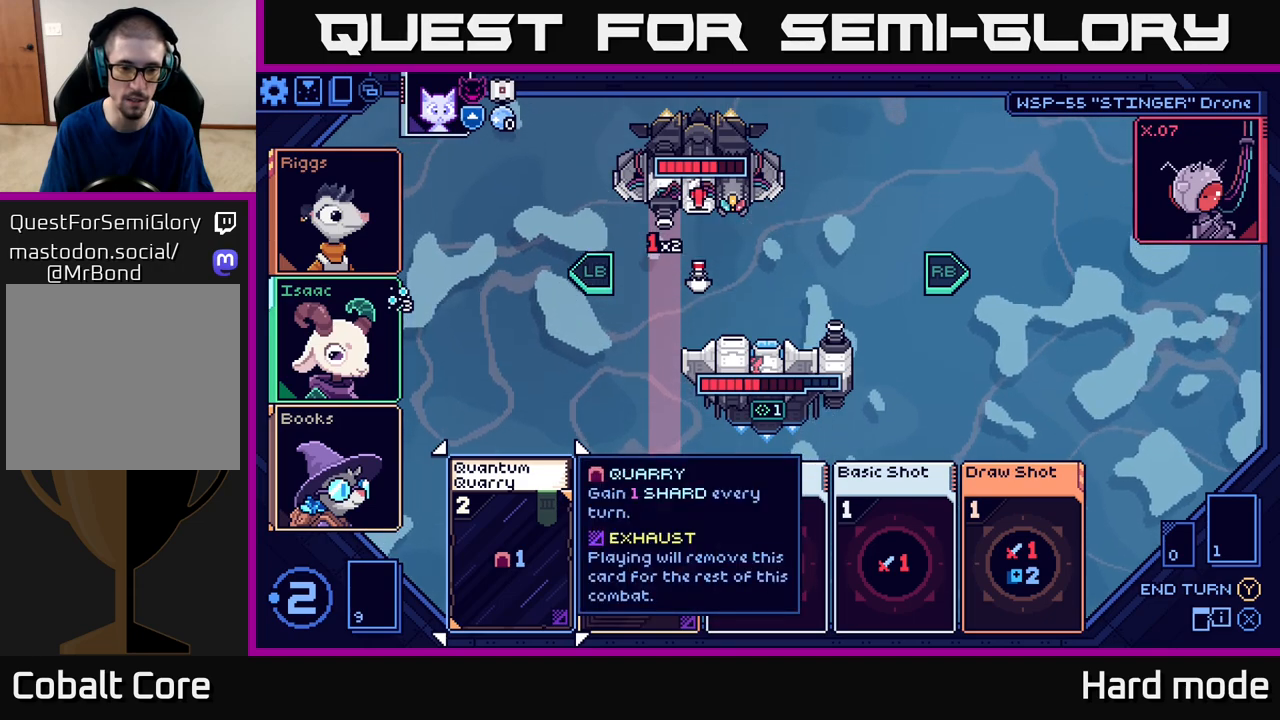
{"buttons": [], "left_stick": "center", "events": []}
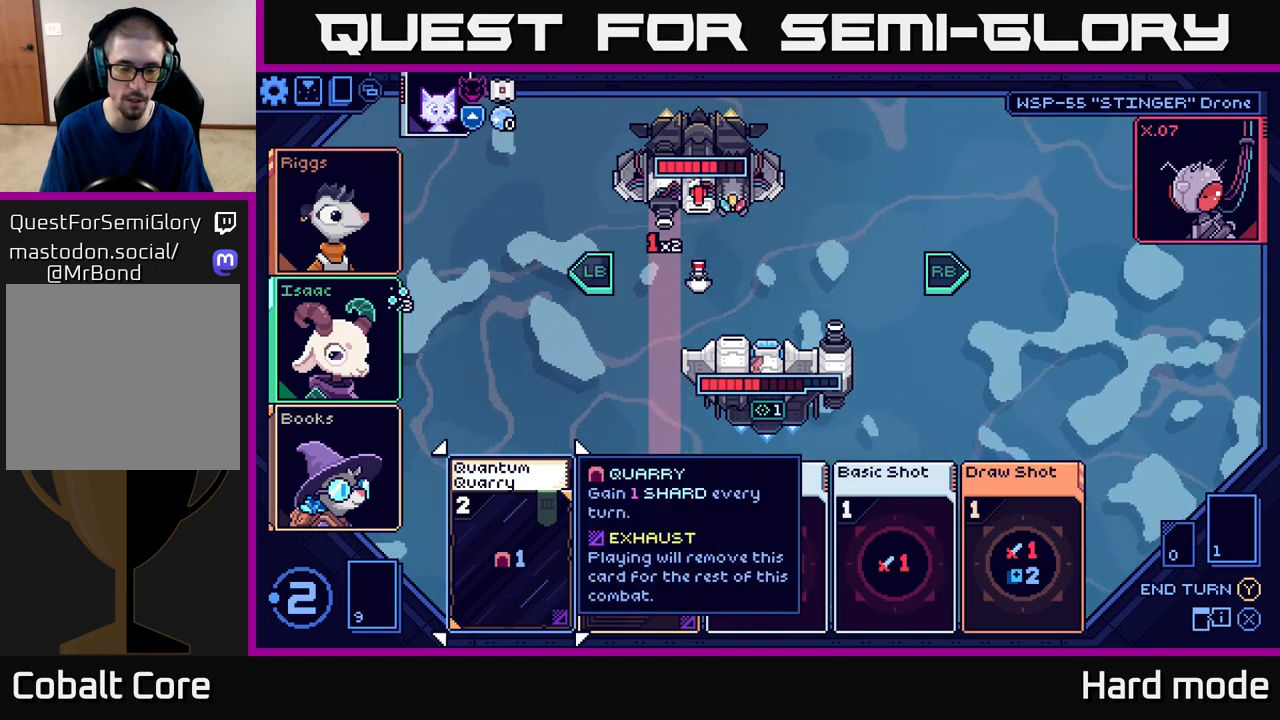
{"buttons": [], "left_stick": "center", "events": [[67, "A", "down"], [117, "A", "up"]]}
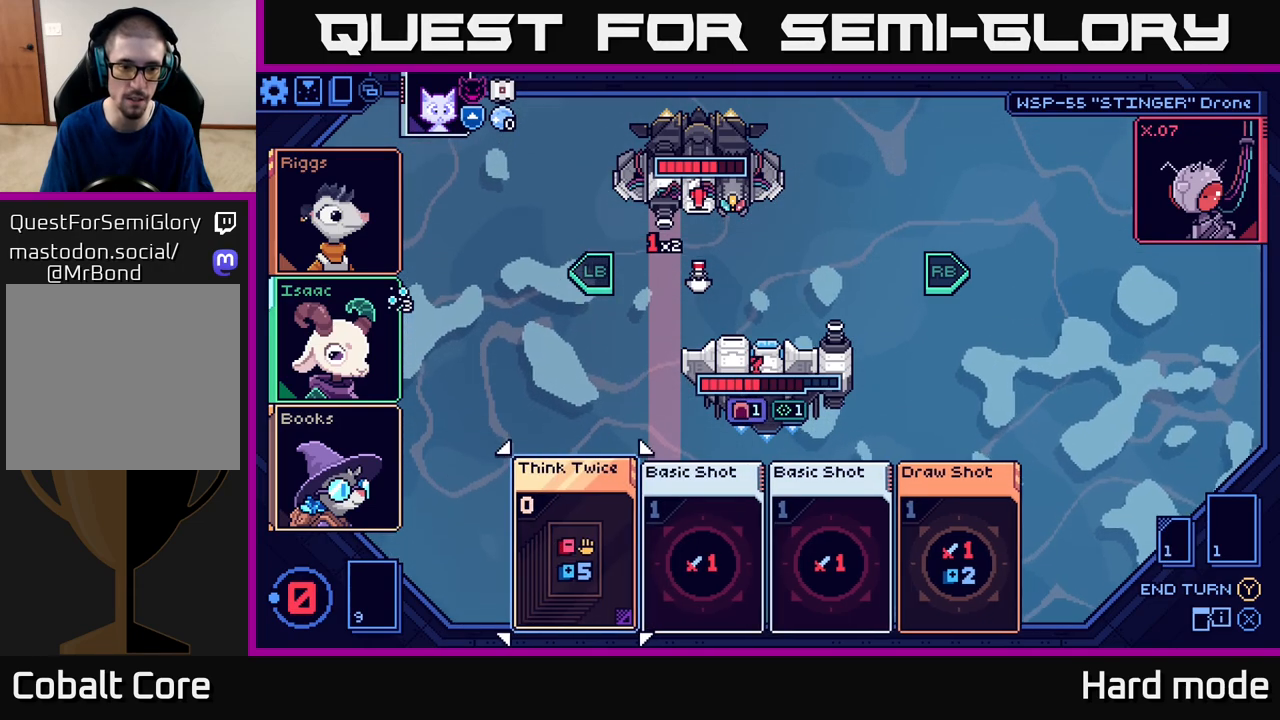
{"buttons": [], "left_stick": "center", "events": []}
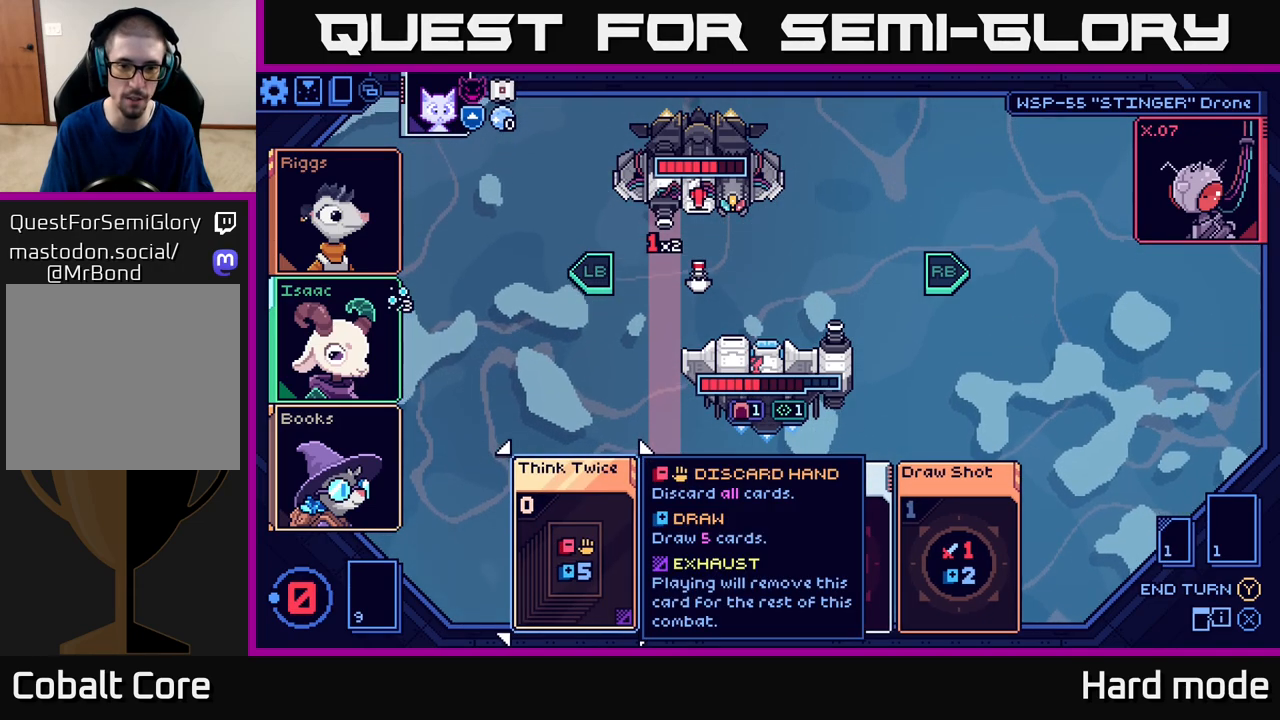
{"buttons": [], "left_stick": "center", "events": [[217, "left_stick", "right"], [383, "left_stick", "center"]]}
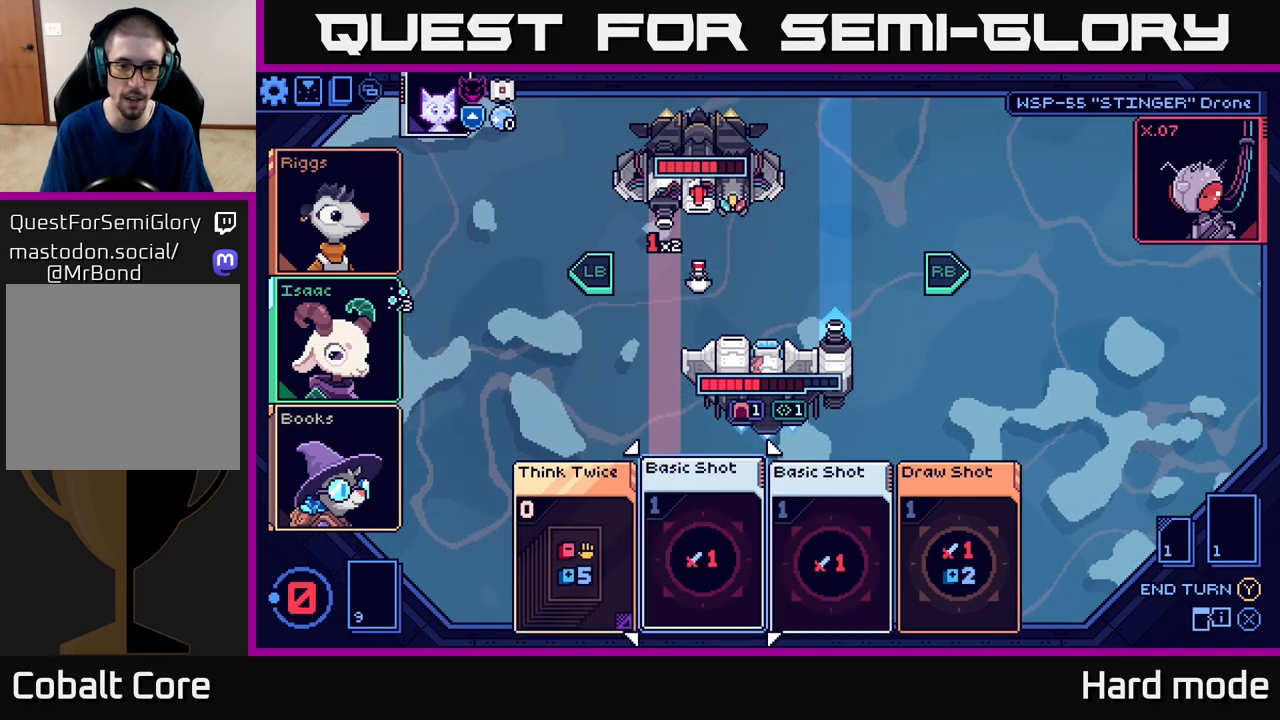
{"buttons": [], "left_stick": "center", "events": []}
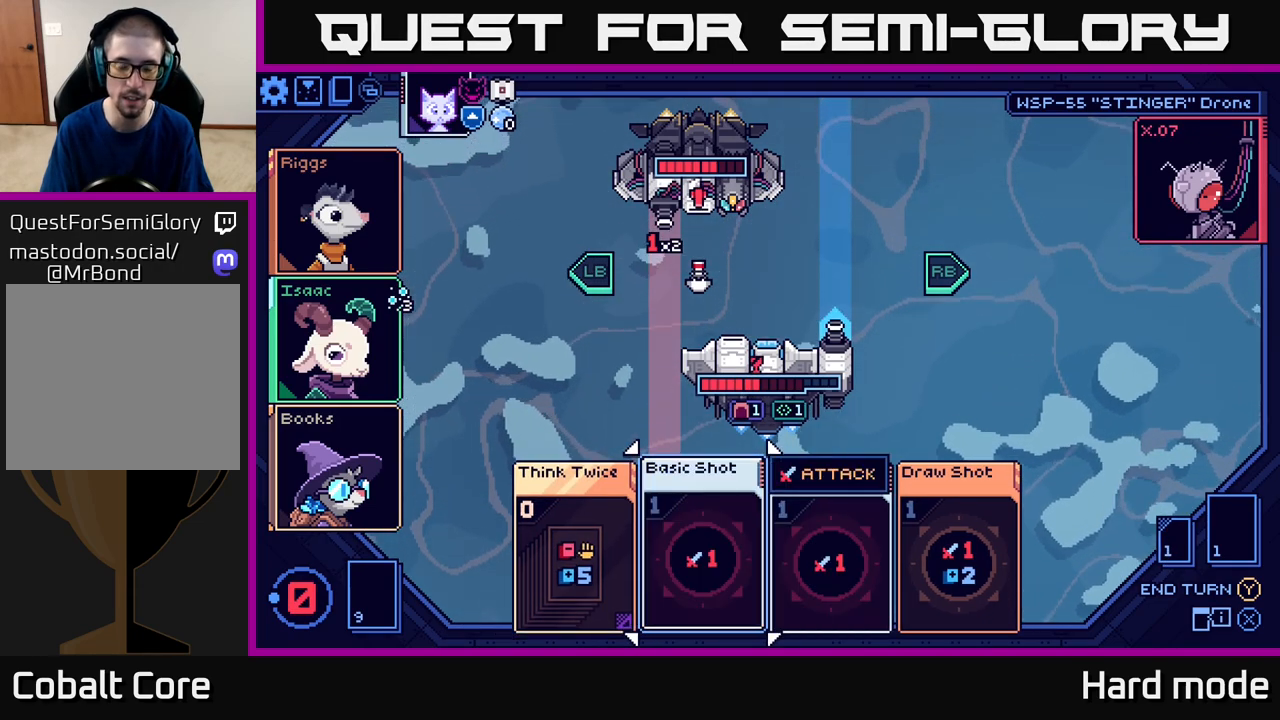
{"buttons": [], "left_stick": "center", "events": []}
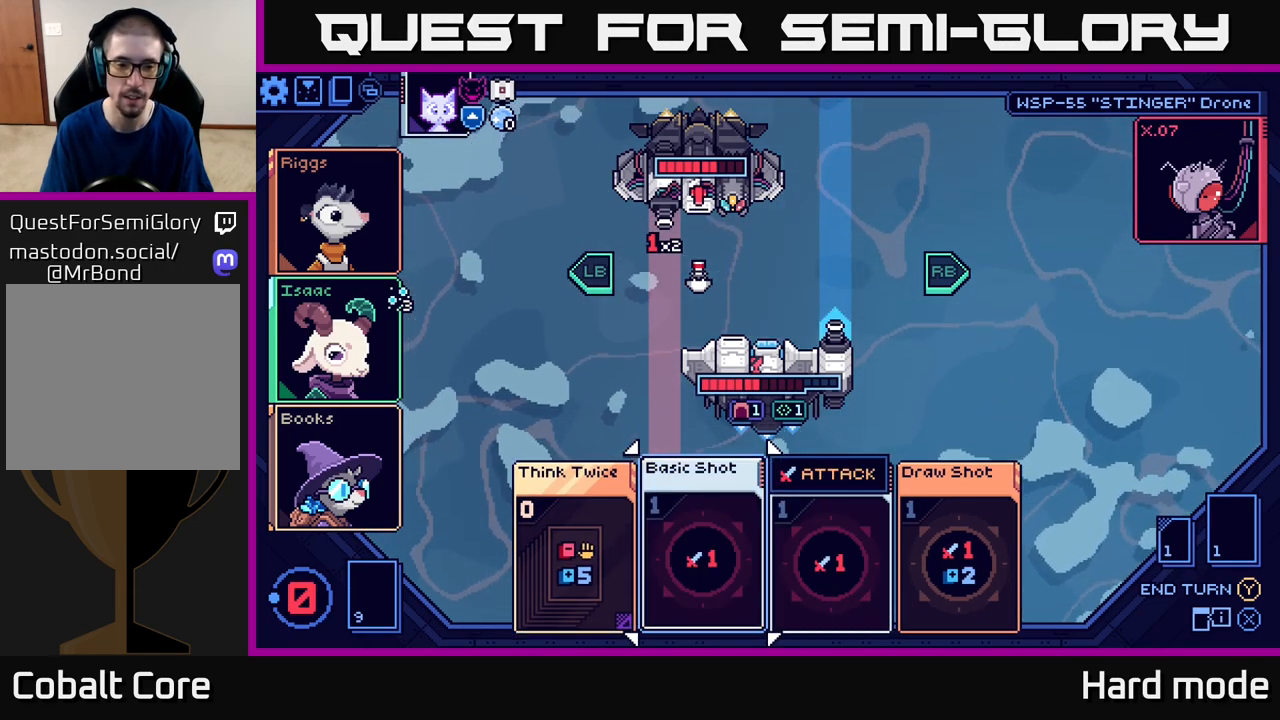
{"buttons": [], "left_stick": "center", "events": []}
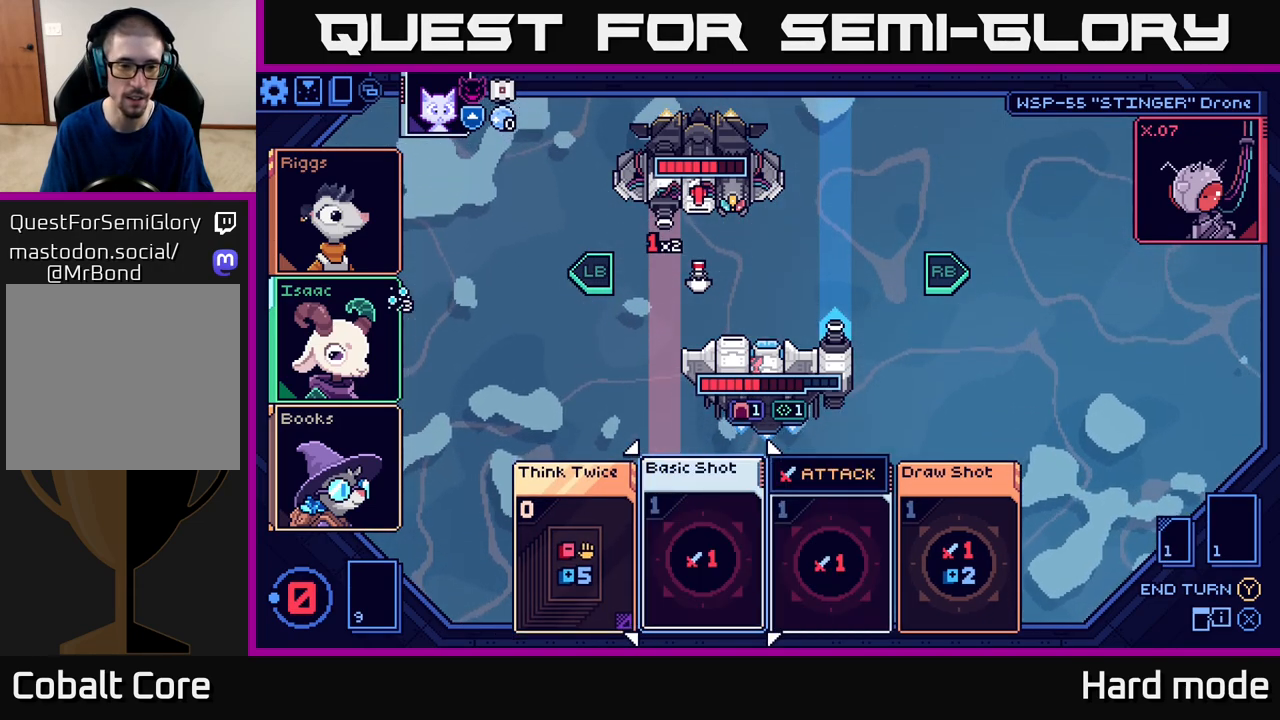
{"buttons": [], "left_stick": "center", "events": []}
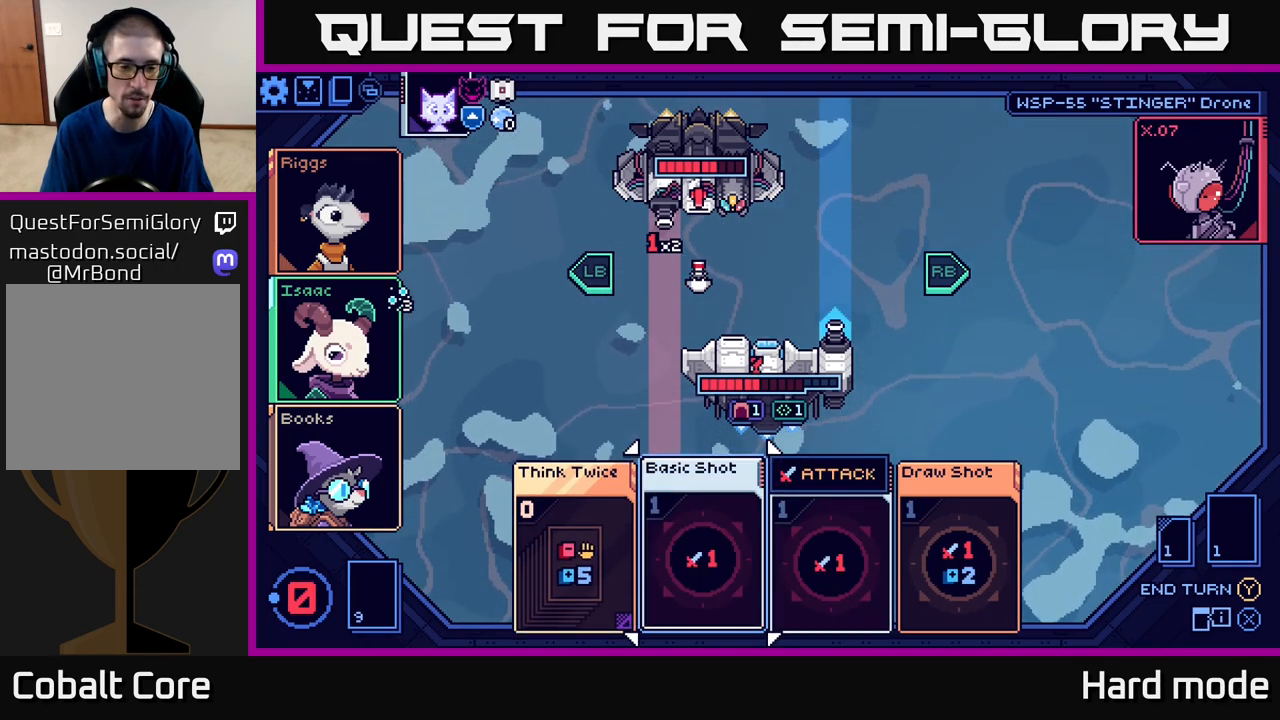
{"buttons": [], "left_stick": "center", "events": [[117, "Y", "down"], [167, "Y", "up"]]}